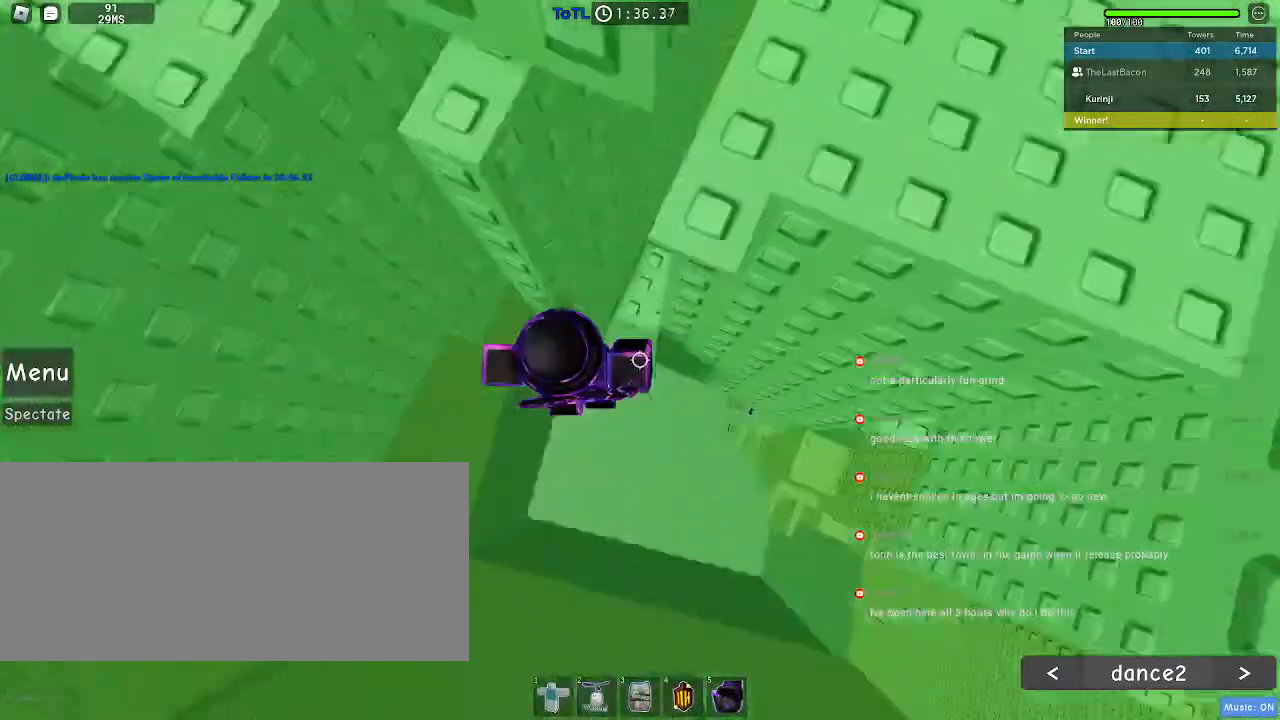
Gameplay with keyboard and mouse; each line is a JSON object with the keys and mouse buttons held at the frame after it. "events" lists presses ("down") and releases ("up") of "a", "ctrl", "d", "e", "f", "q", "r", "s", "shift", "space", "tab", "w", "mouse_left", "mouse_wheel", "mouse_right", "mouse_mb4" and "mouse_mb5" between this image and that frame as [ms after this image, input, new state], when the widget could be followed in between. "mouse_left", "mouse_wheel", "mouse_right", "mouse_mb4", "mouse_mb5" = the "left", "wheel", "right", "mb4", "mb5" buttons of the "mouse" list. No other keys are recorded. "wheel" means that the mouse wheel is clicked or scrolled. Mouse movement is not recorded.
{"keys": [], "mouse": [], "events": [[483, "a", "up"]]}
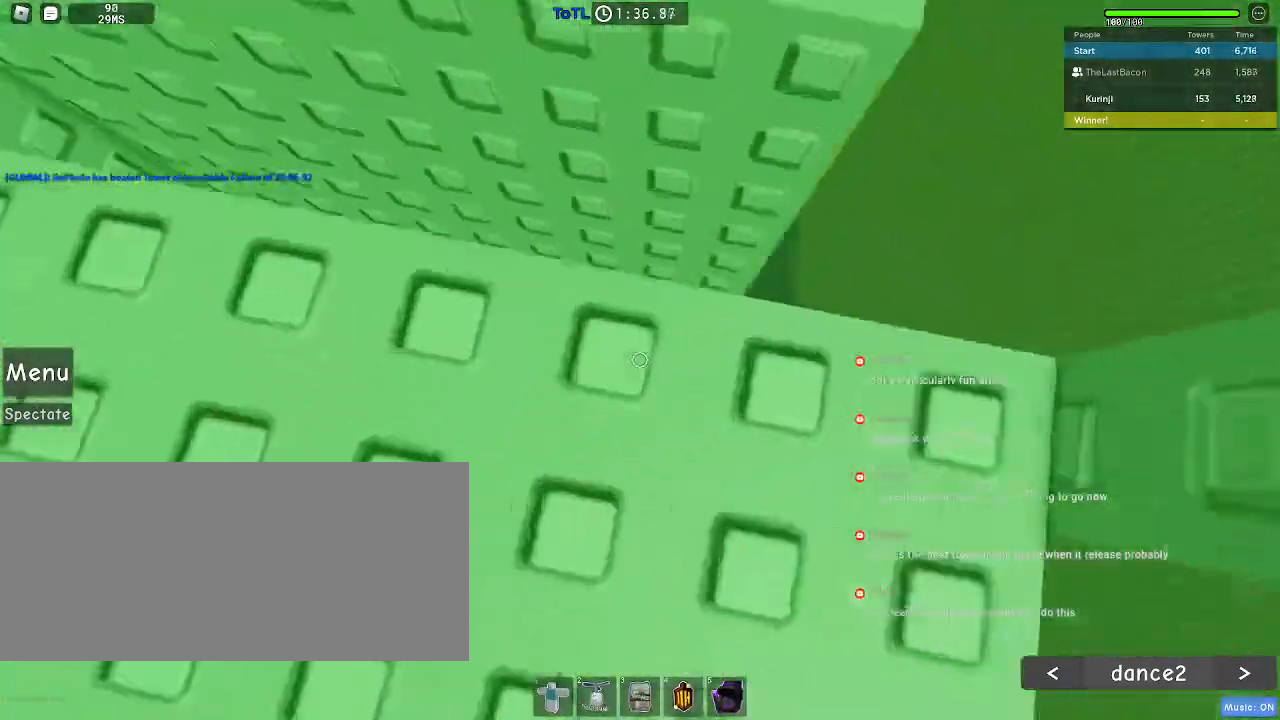
{"keys": [], "mouse": ["wheel"]}
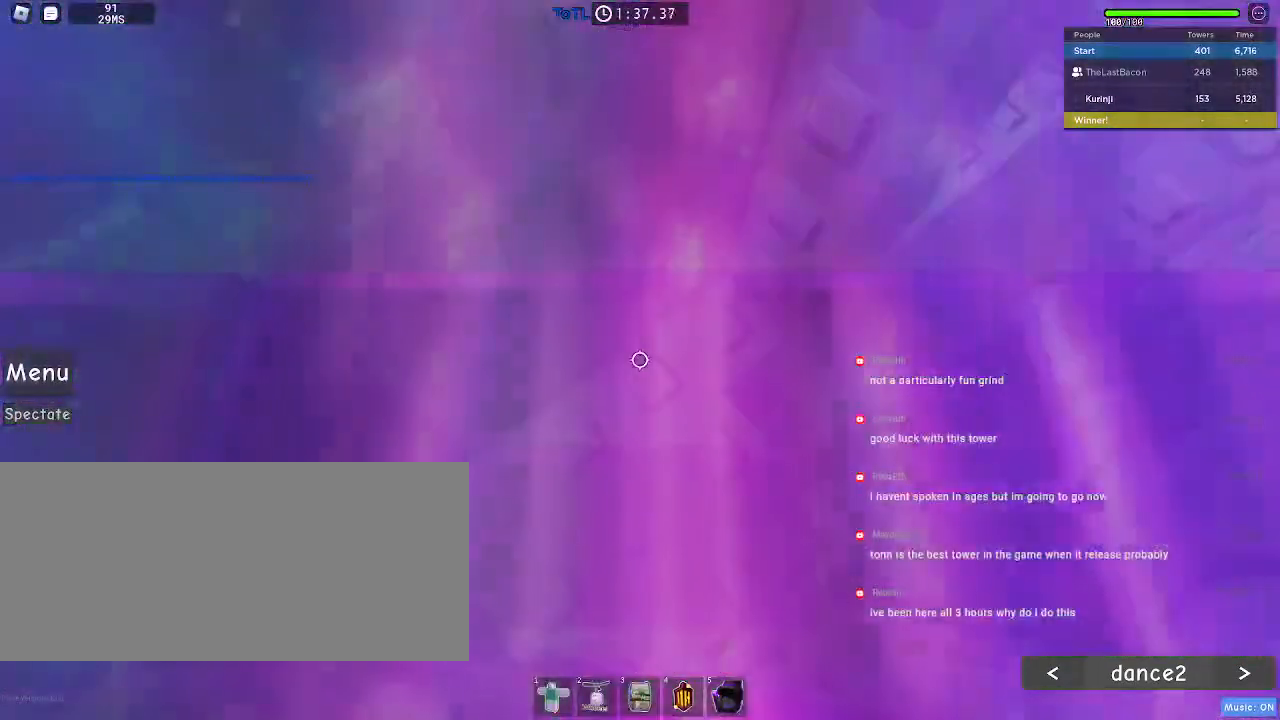
{"keys": ["w"], "mouse": [], "events": [[50, "mouse_wheel", "up"], [117, "mouse_wheel", "down"], [267, "w", "down"], [283, "mouse_wheel", "up"]]}
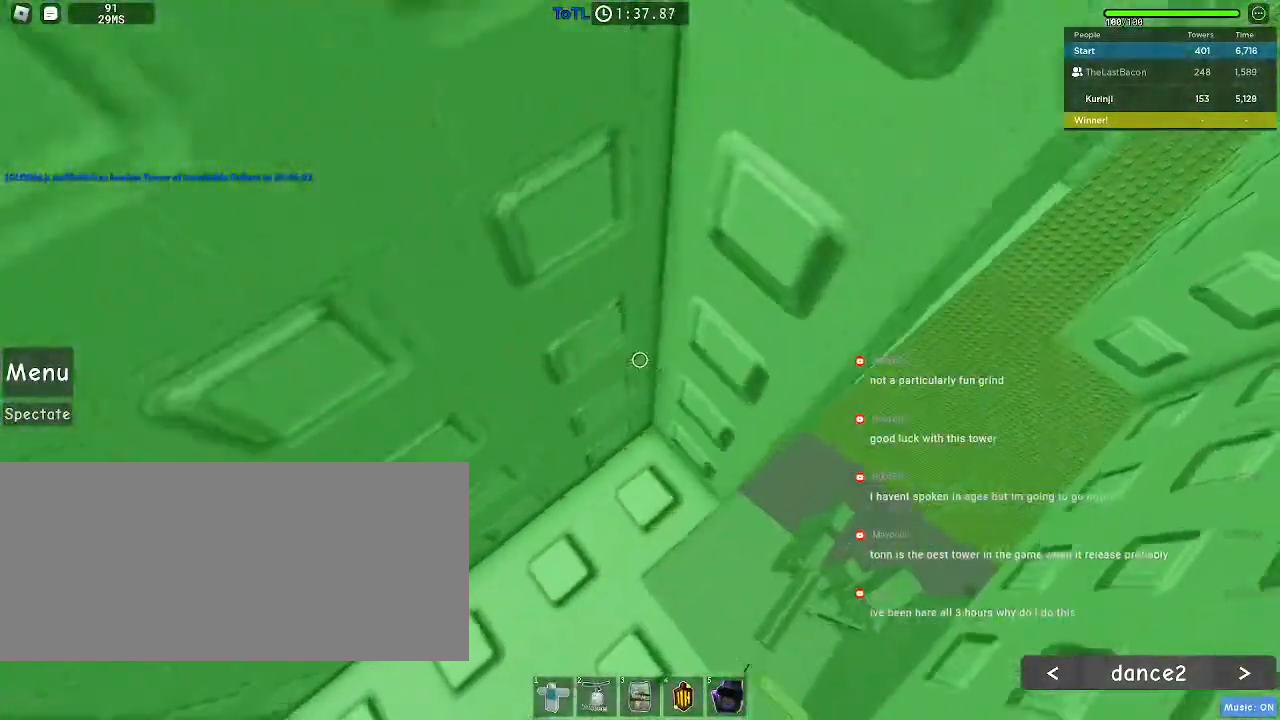
{"keys": ["d", "w"], "mouse": [], "events": [[300, "d", "down"]]}
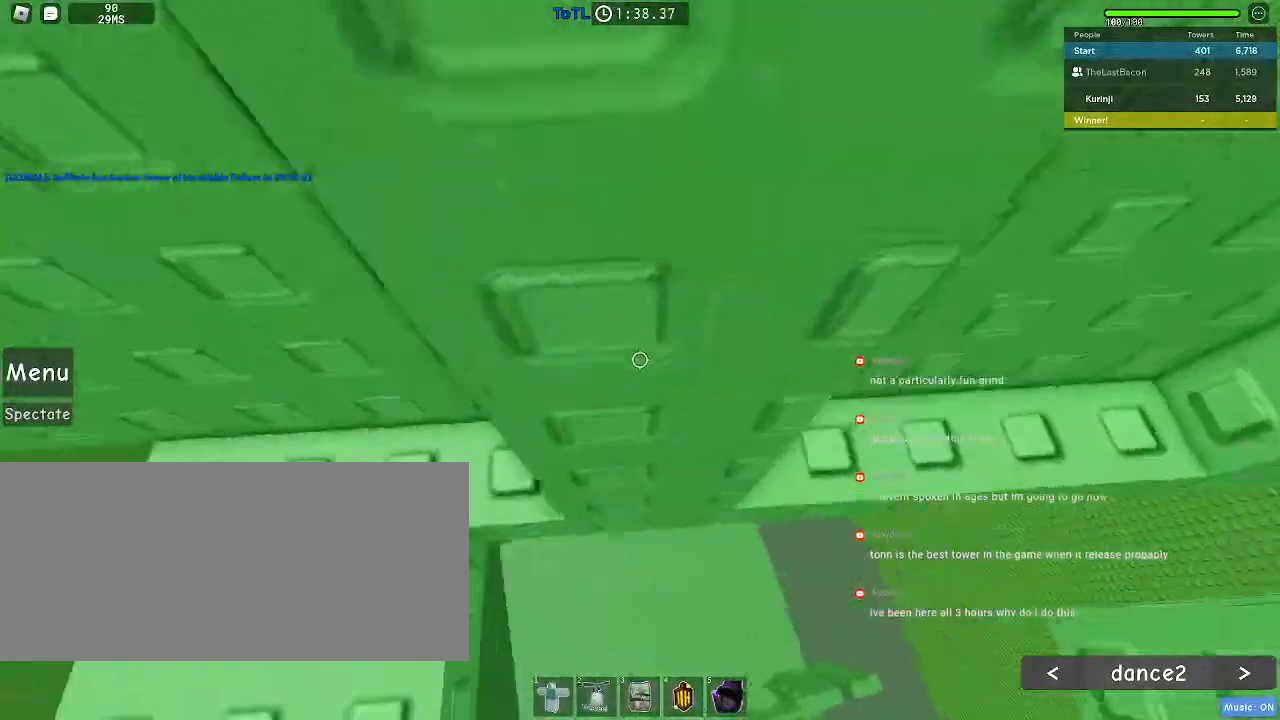
{"keys": ["w"], "mouse": [], "events": [[367, "d", "up"]]}
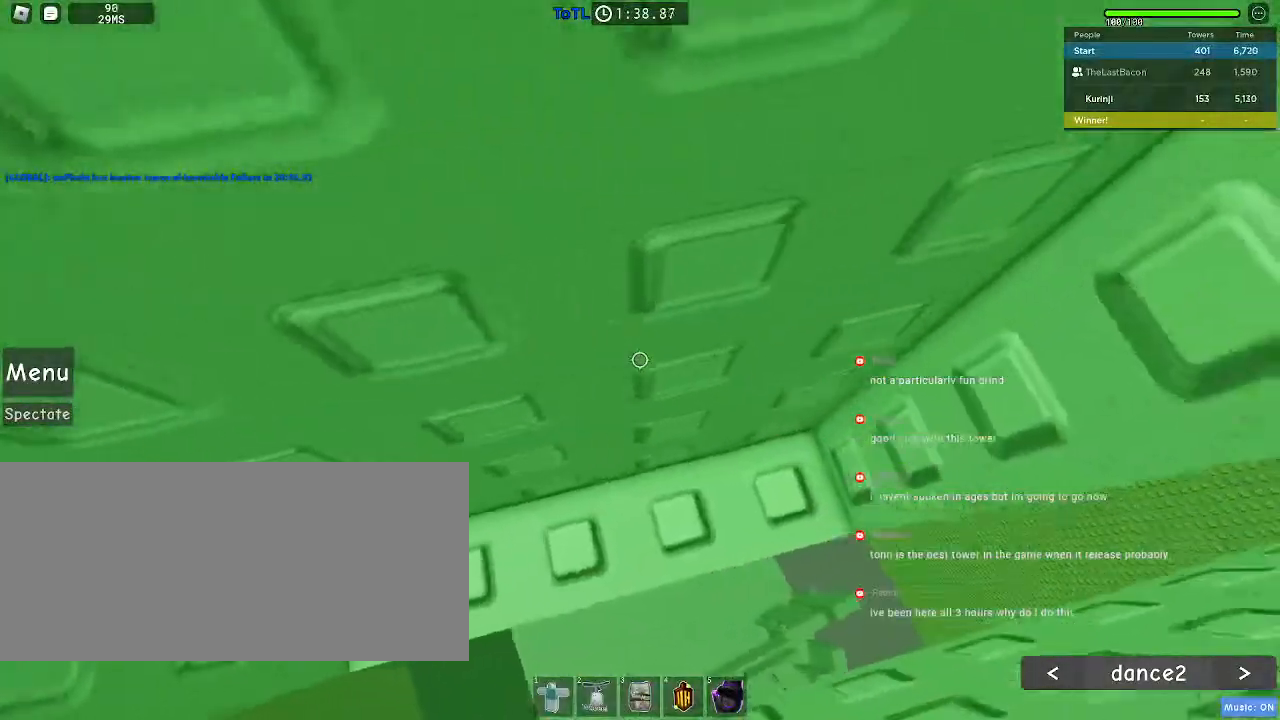
{"keys": ["w"], "mouse": [], "events": [[117, "d", "down"], [233, "d", "up"]]}
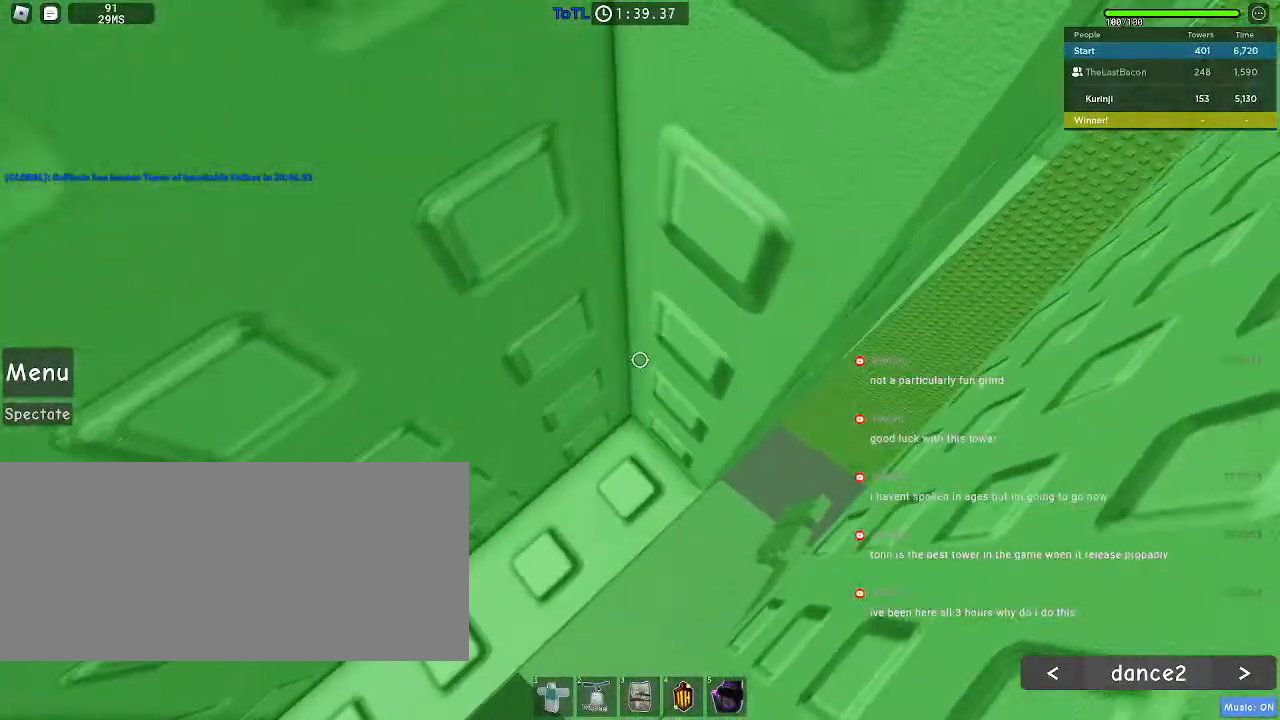
{"keys": ["d"], "mouse": [], "events": [[133, "d", "down"], [133, "w", "up"]]}
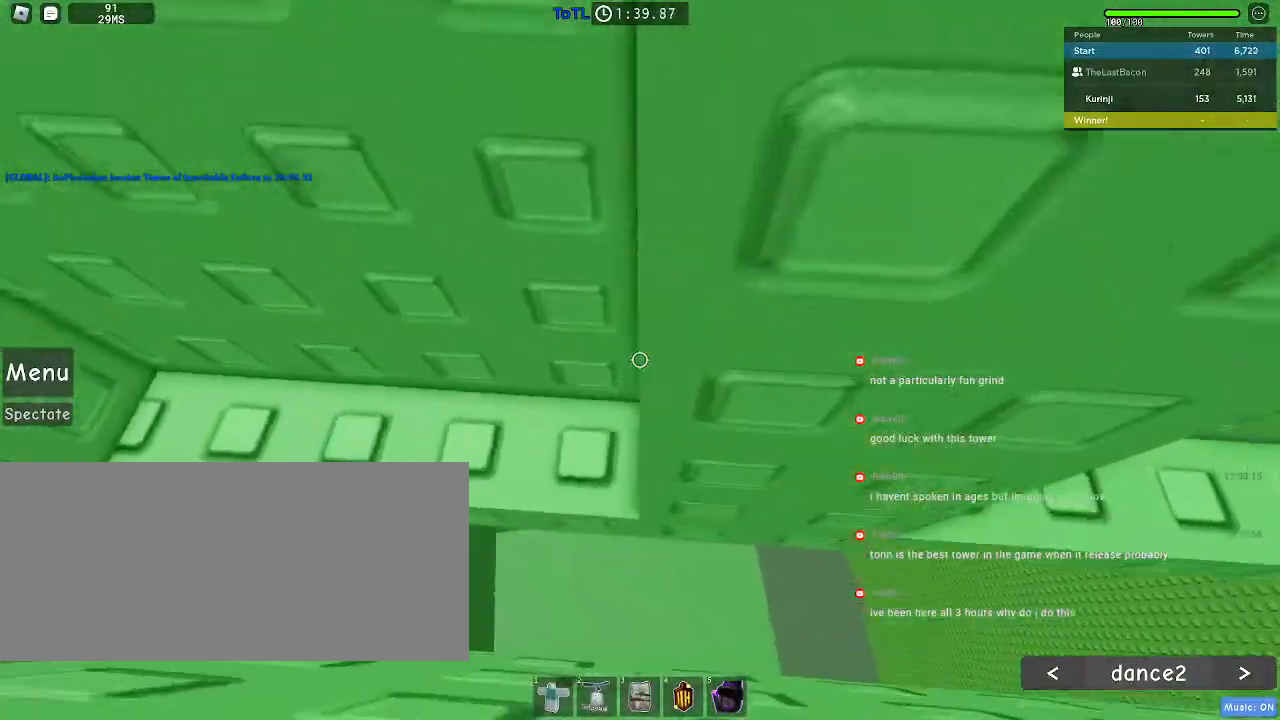
{"keys": ["w"], "mouse": [], "events": [[267, "w", "down"], [433, "d", "up"]]}
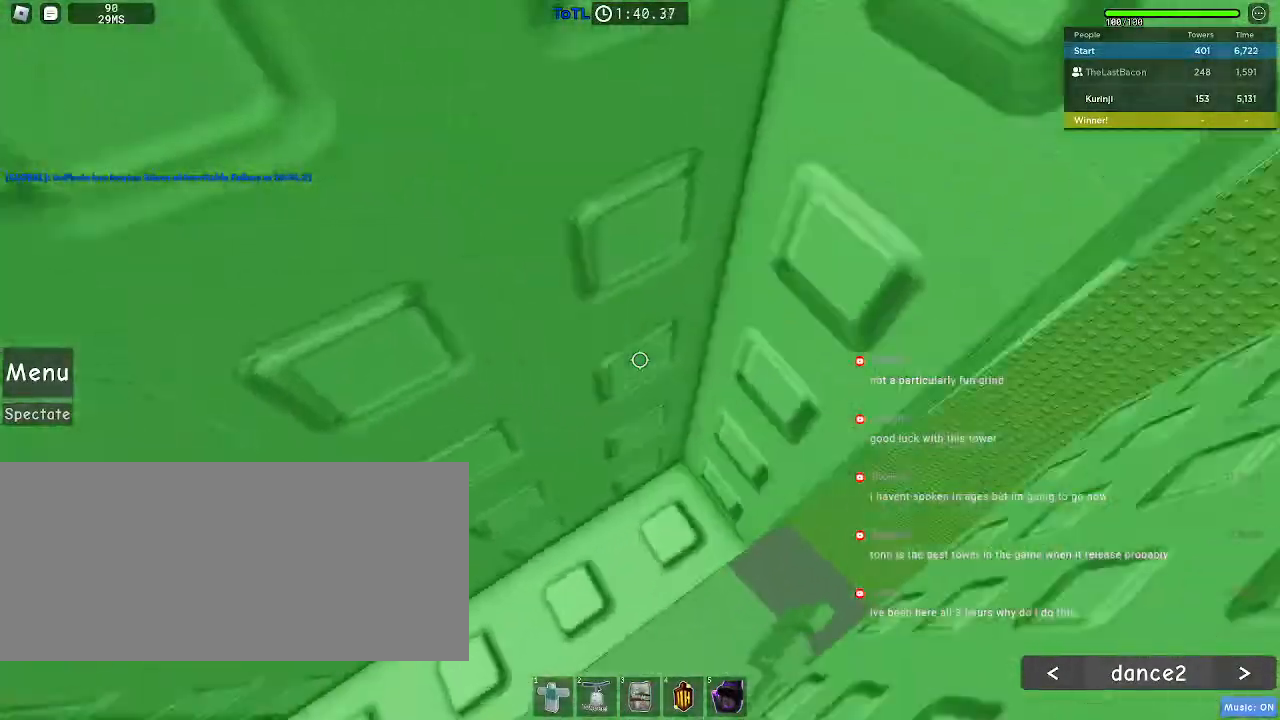
{"keys": ["d"], "mouse": [], "events": [[383, "w", "up"], [433, "d", "down"]]}
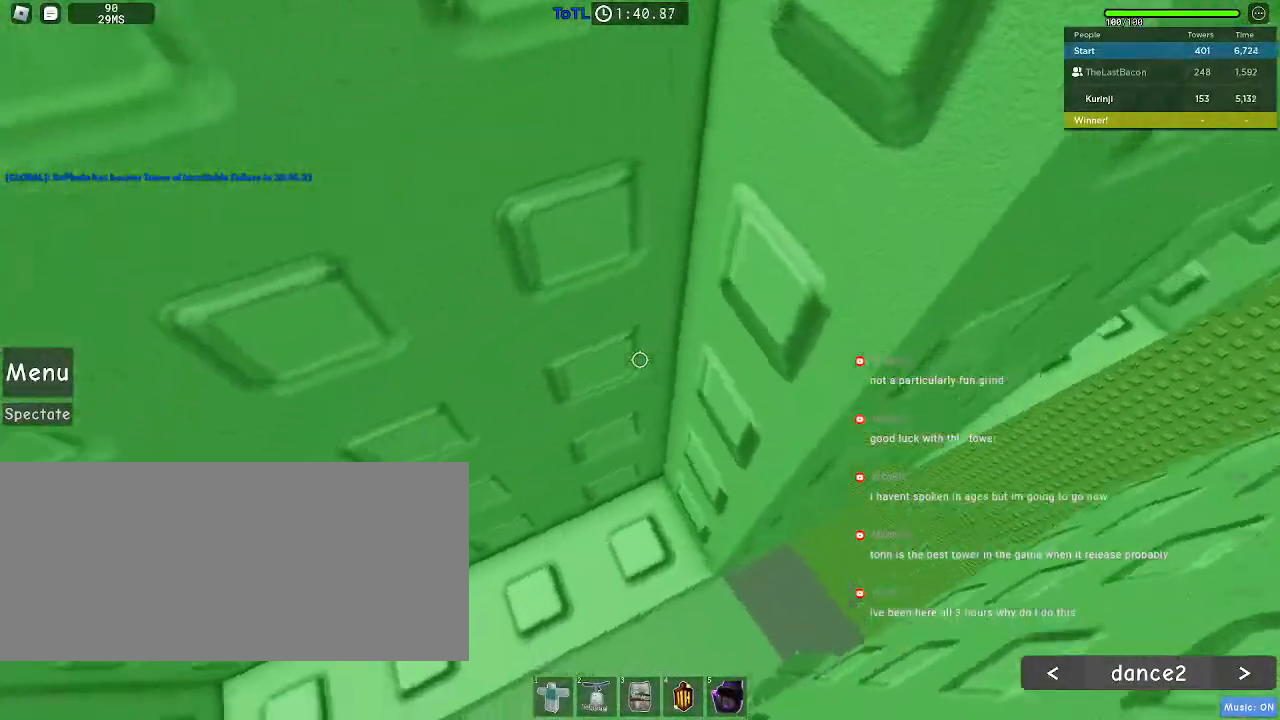
{"keys": ["d", "w"], "mouse": [], "events": [[483, "w", "down"]]}
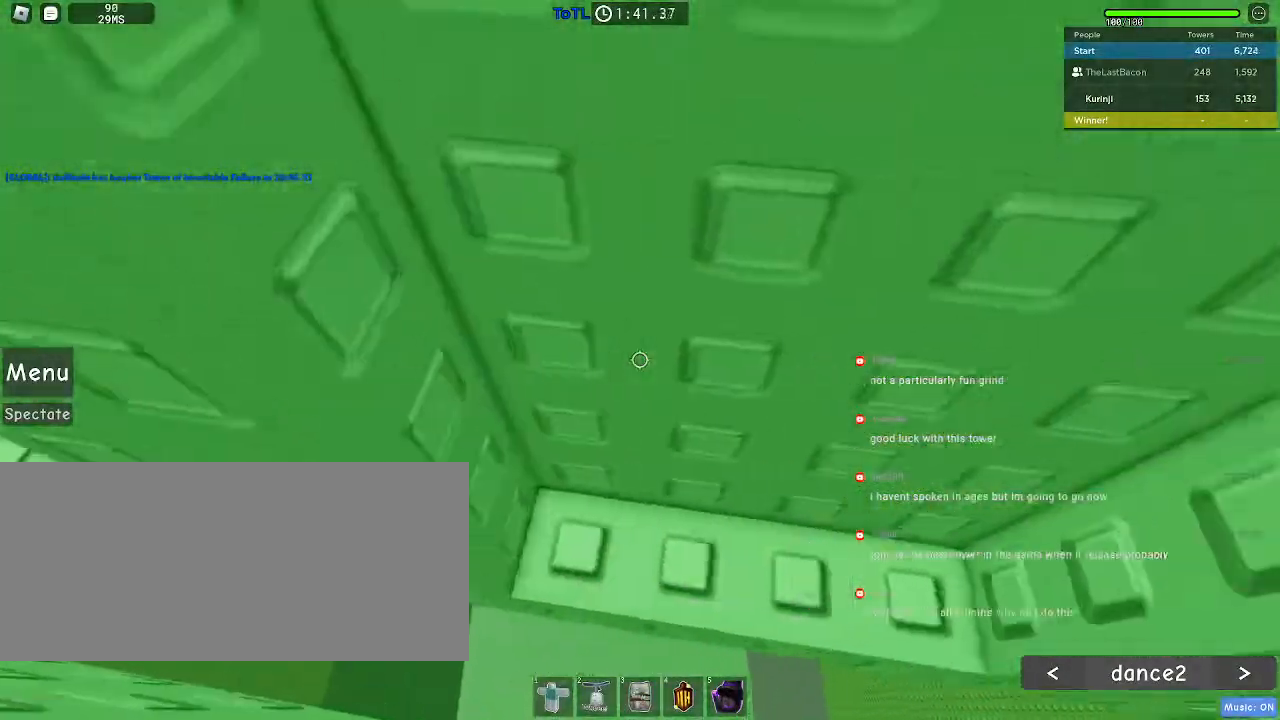
{"keys": ["w"], "mouse": [], "events": [[167, "d", "up"]]}
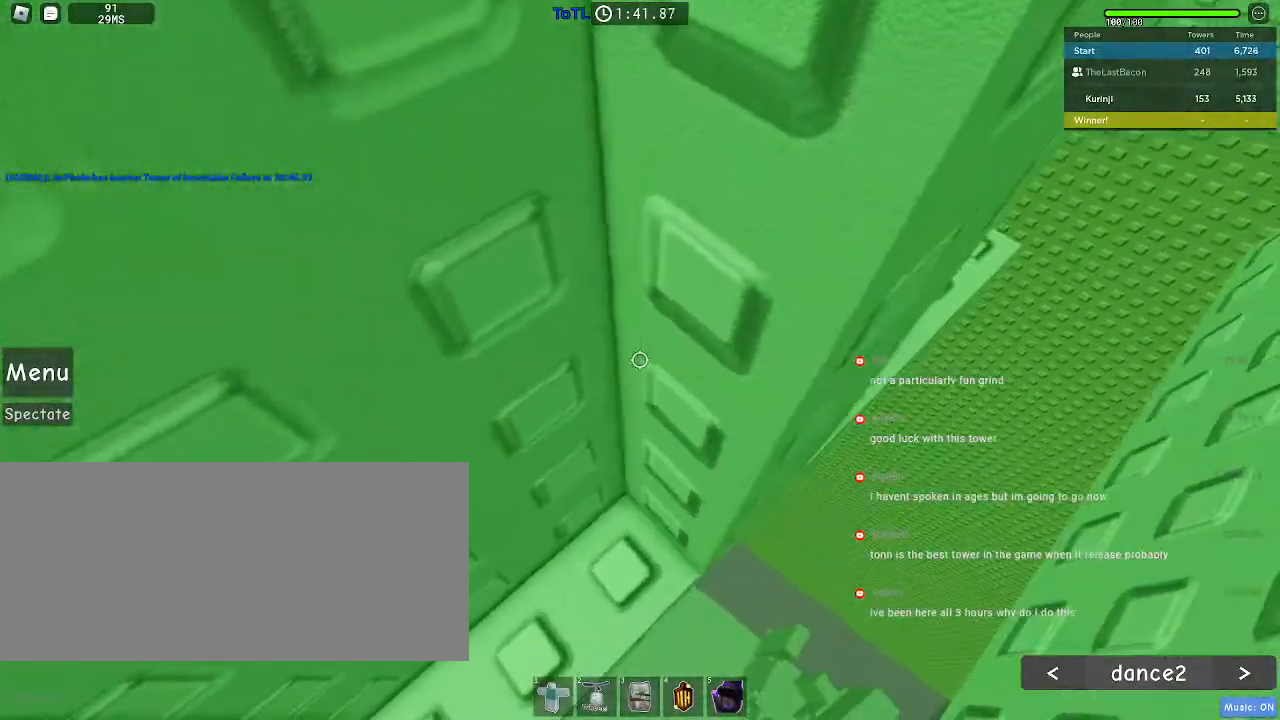
{"keys": ["d", "w"], "mouse": [], "events": [[300, "d", "down"]]}
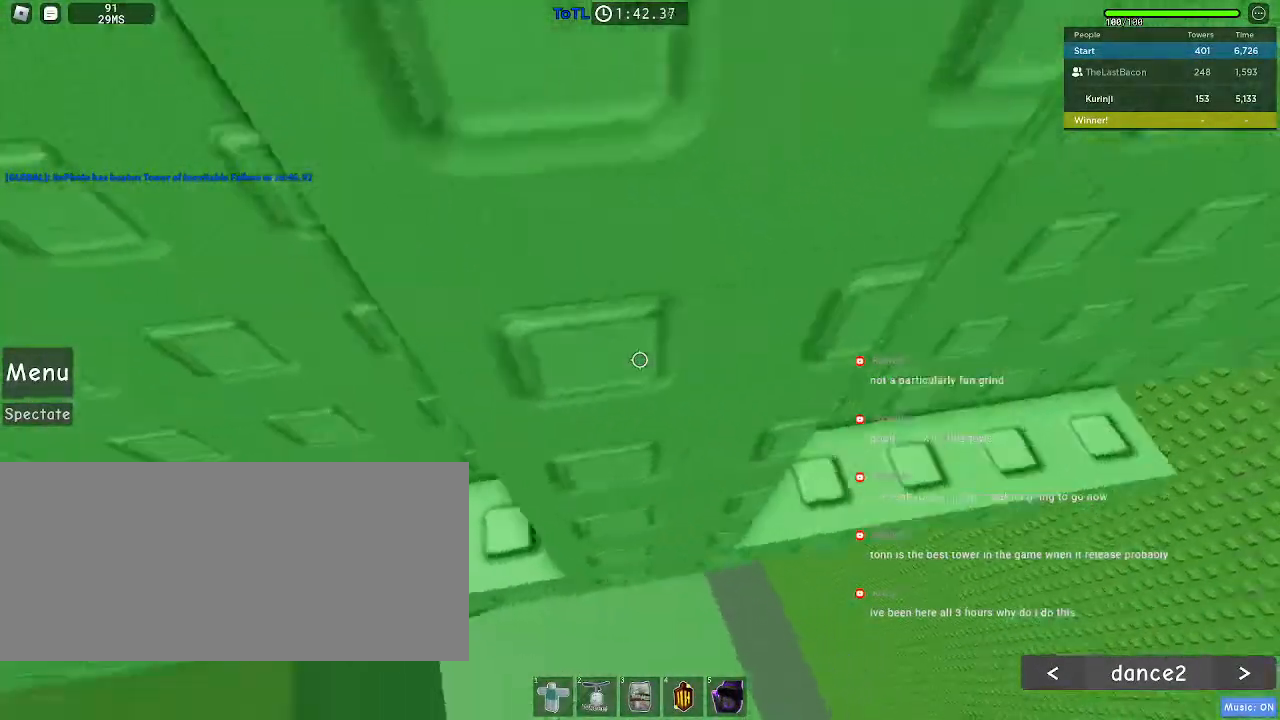
{"keys": [], "mouse": [], "events": [[417, "d", "up"], [417, "mouse_wheel", "down"], [467, "w", "up"], [500, "mouse_wheel", "up"]]}
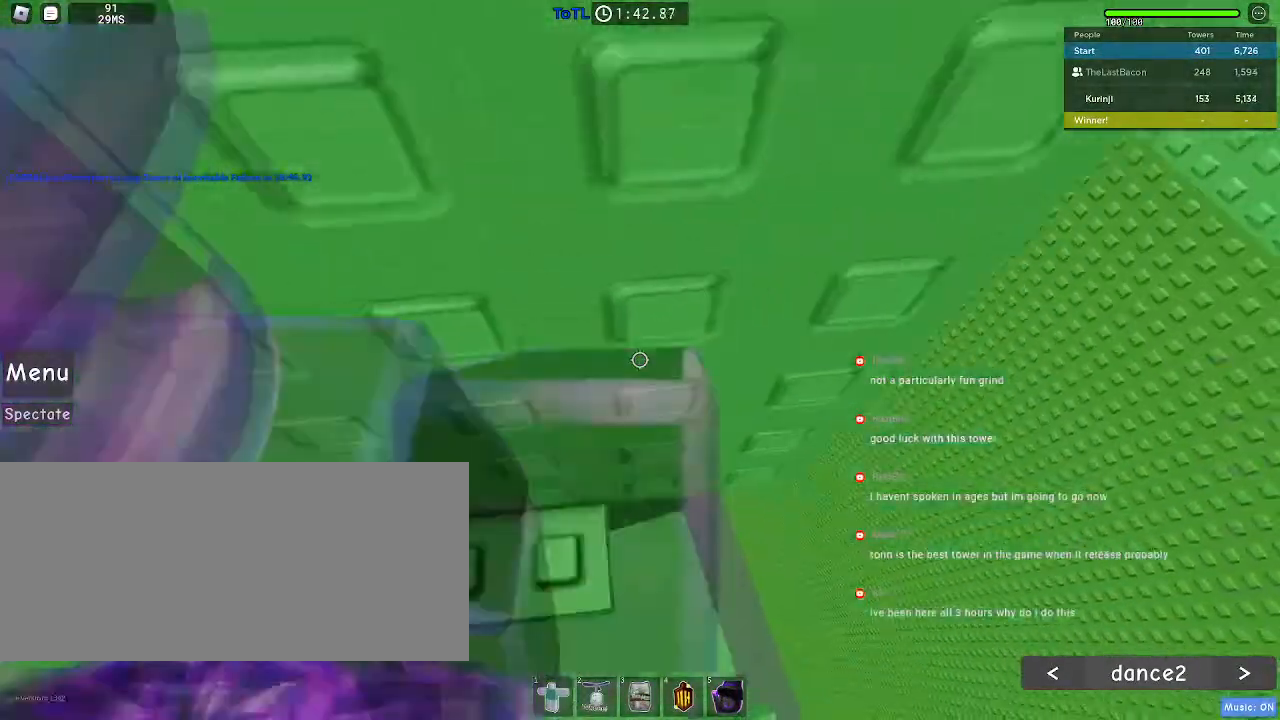
{"keys": ["w"], "mouse": [], "events": [[50, "w", "down"], [150, "mouse_wheel", "down"], [200, "w", "up"], [267, "mouse_wheel", "up"], [283, "w", "down"], [383, "w", "up"], [467, "w", "down"]]}
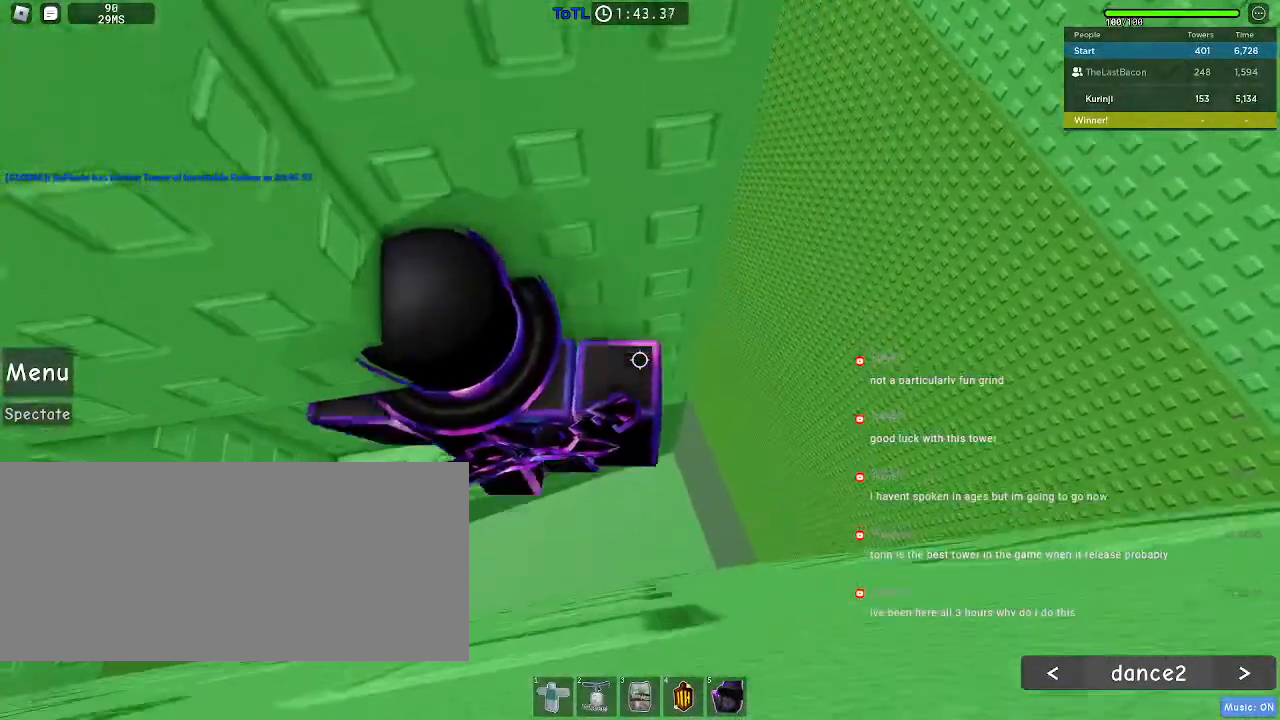
{"keys": ["d"], "mouse": [], "events": [[83, "w", "up"], [400, "d", "down"]]}
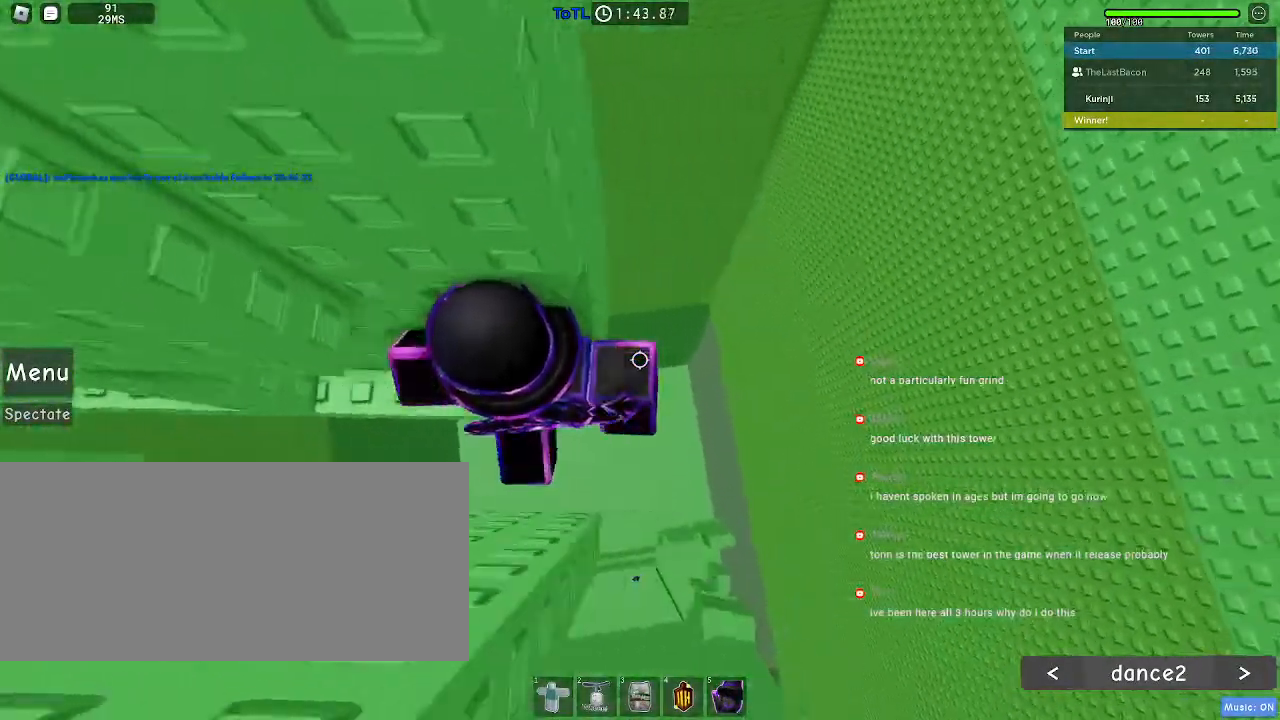
{"keys": ["d"], "mouse": [], "events": [[33, "space", "down"], [133, "space", "up"]]}
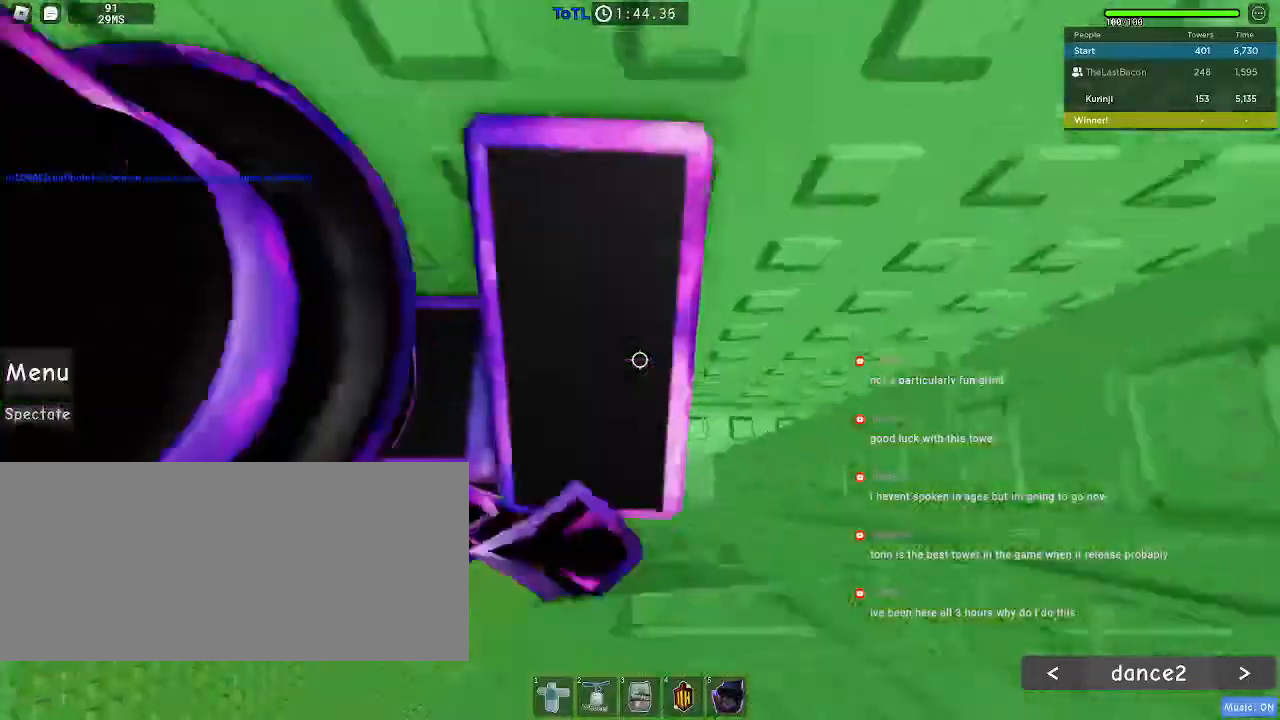
{"keys": ["d"], "mouse": [], "events": [[200, "w", "down"], [283, "w", "up"]]}
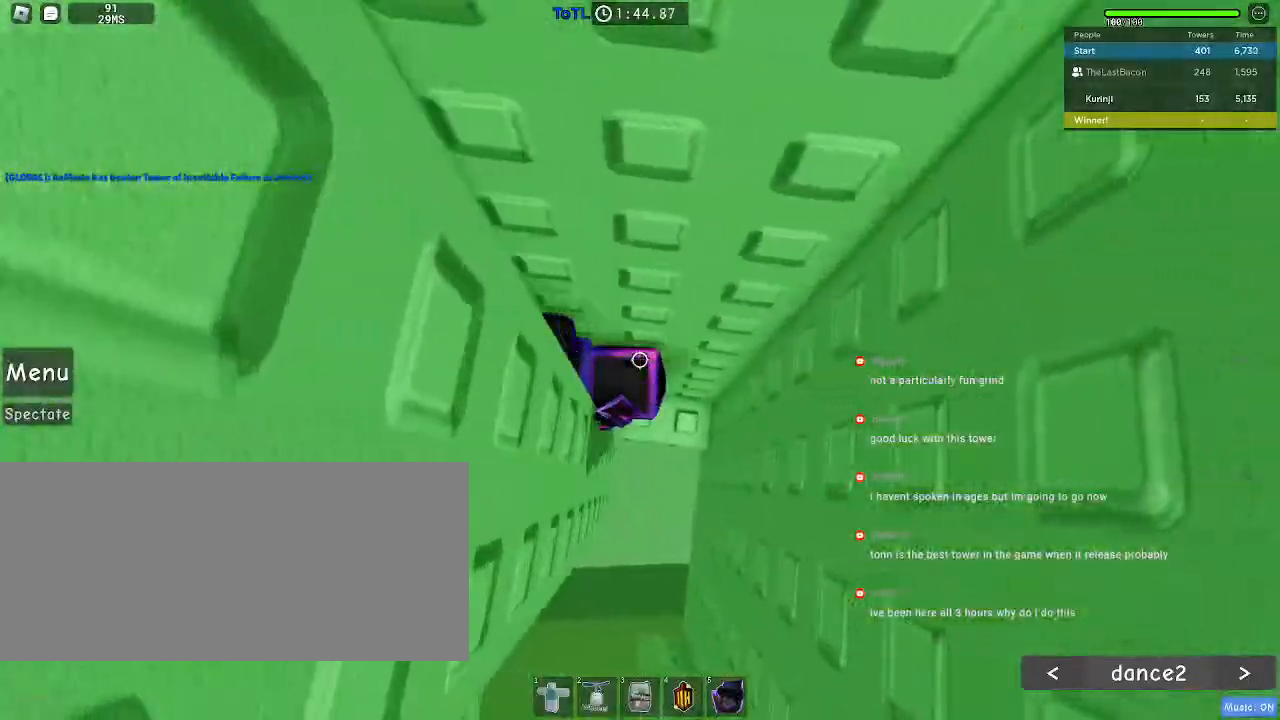
{"keys": [], "mouse": [], "events": [[200, "w", "down"], [267, "d", "up"], [300, "a", "down"], [483, "a", "up"], [500, "w", "up"]]}